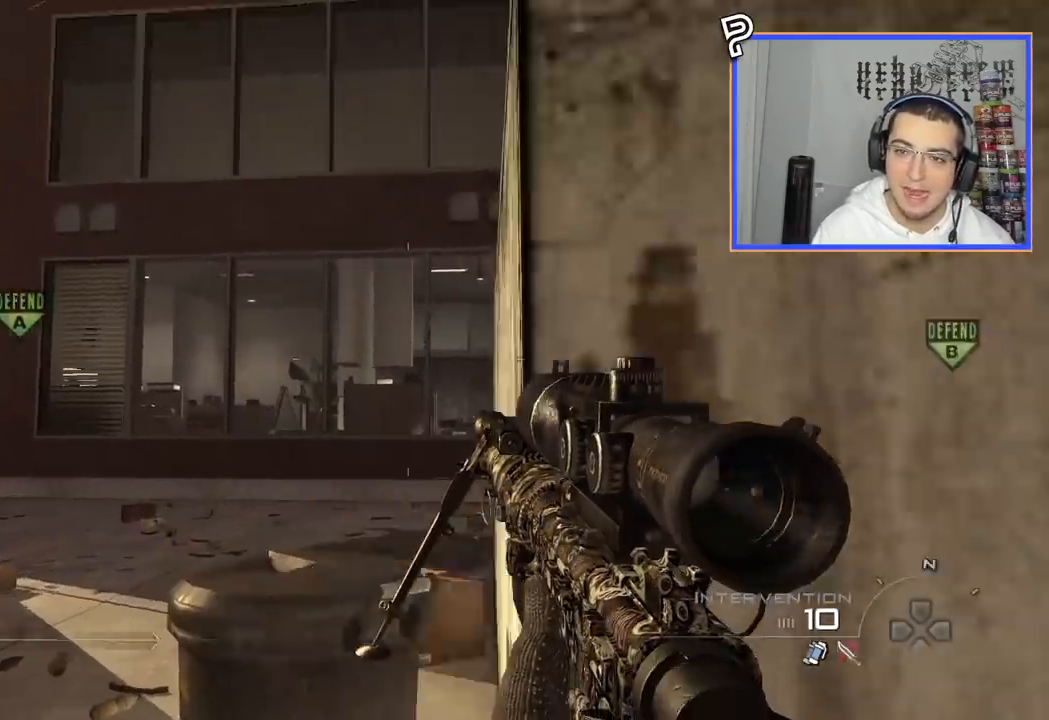
Gameplay with a controller (PlayStation layout); each line is a JSON object with the inputs held at the frame after it. "events" lists button and stick changes between this image and that frame as [ms after this image, input, new state], when the widget could be followed in between. Not read: R1.
{"buttons": [], "left_stick": "down", "right_stick": "center", "events": [[17, "left_stick", "right"], [34, "right_stick", "center"], [117, "left_stick", "down"], [167, "left_stick", "up"], [217, "R3", "down"], [301, "R3", "up"], [384, "left_stick", "down"]]}
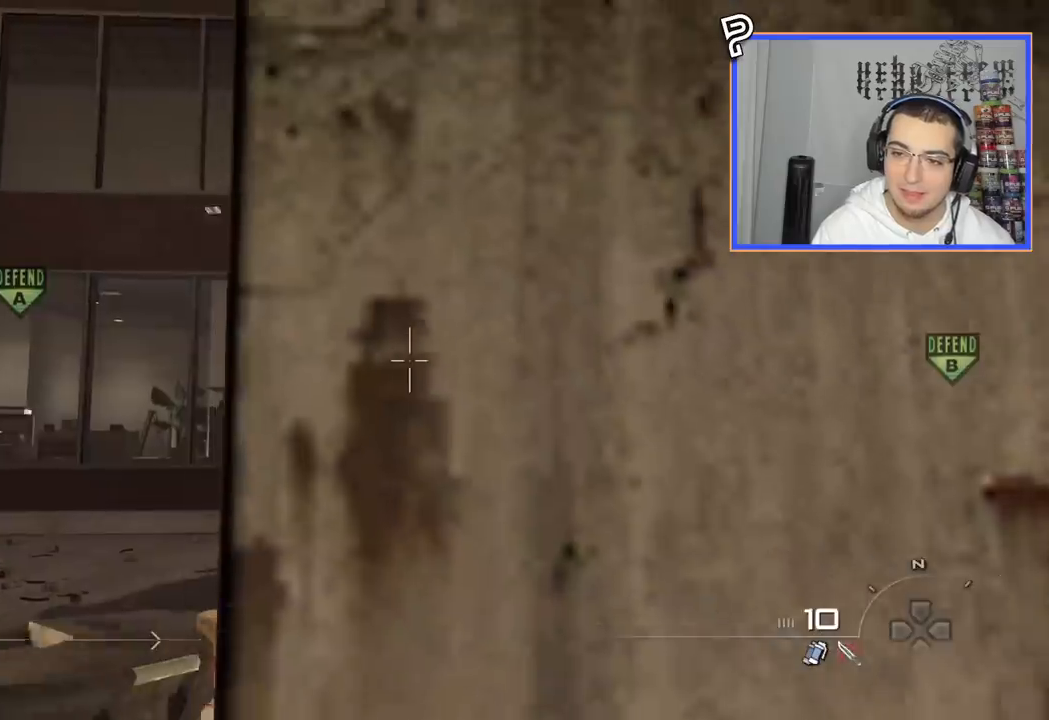
{"buttons": [], "left_stick": "right", "right_stick": "right", "events": [[33, "TRIANGLE", "down"], [150, "TRIANGLE", "up"], [250, "right_stick", "right"], [467, "left_stick", "right"]]}
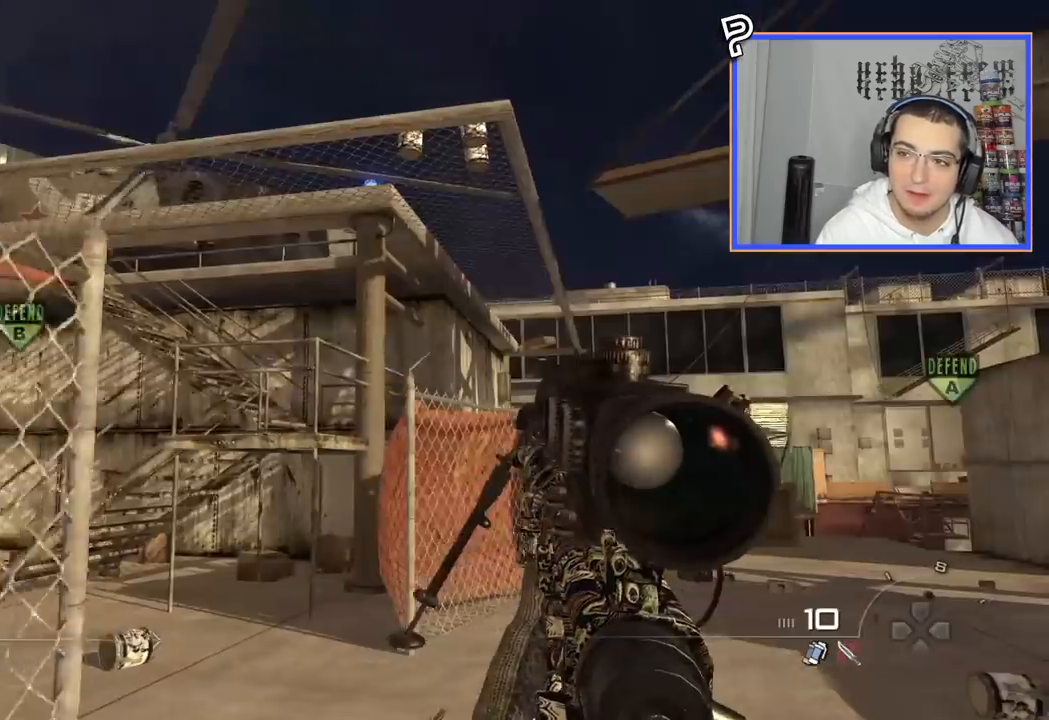
{"buttons": [], "left_stick": "right", "right_stick": "center", "events": [[17, "right_stick", "down"], [284, "right_stick", "up"], [334, "right_stick", "center"]]}
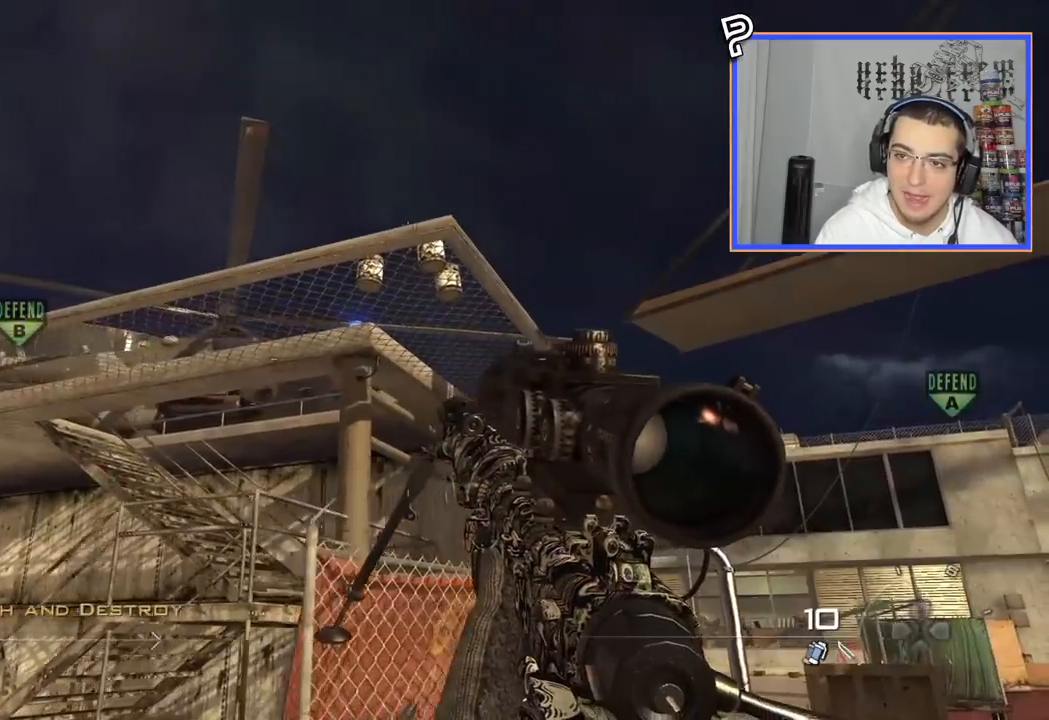
{"buttons": [], "left_stick": "right", "right_stick": "center", "events": []}
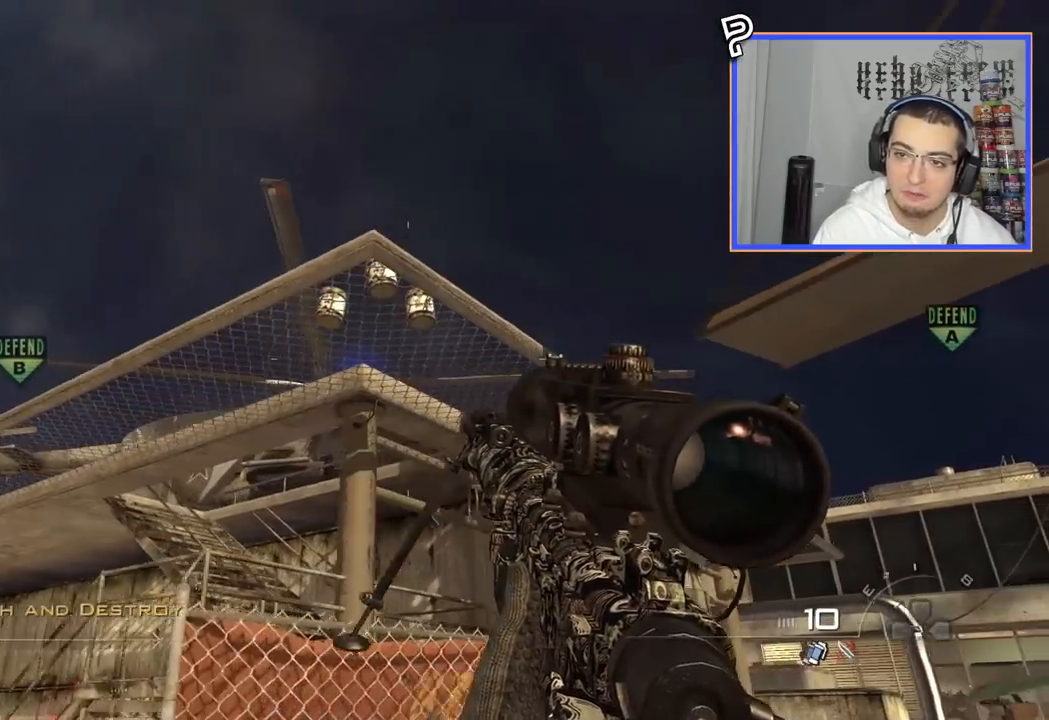
{"buttons": [], "left_stick": "center", "right_stick": "center", "events": [[116, "right_stick", "left"], [183, "right_stick", "center"], [300, "left_stick", "down"], [367, "left_stick", "down-left"], [500, "left_stick", "center"]]}
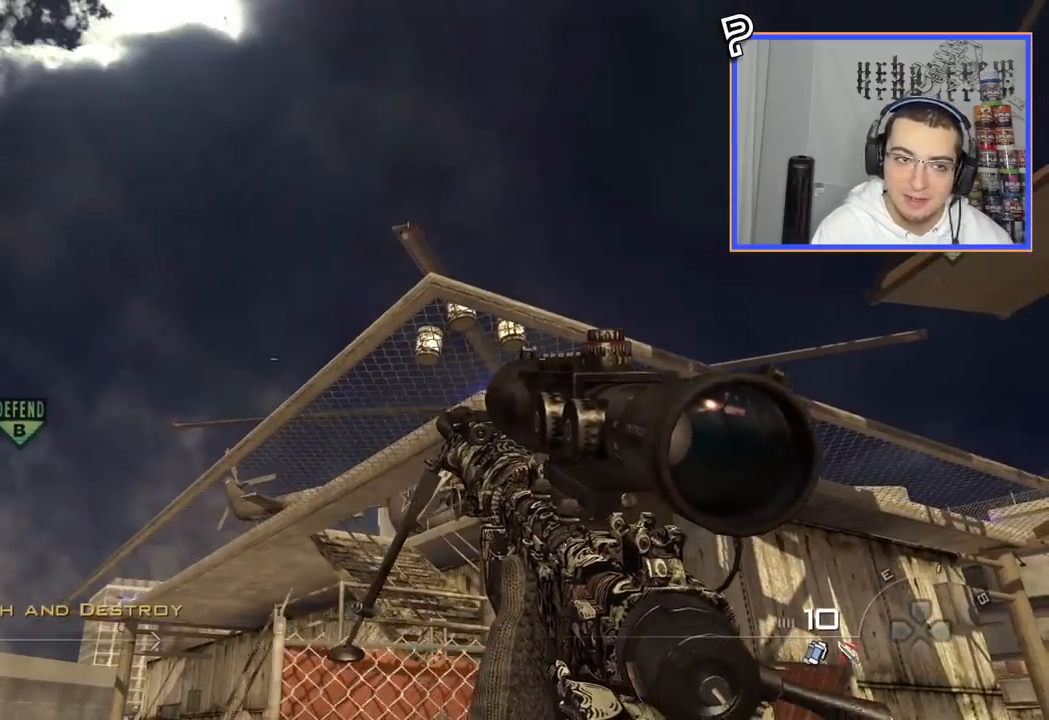
{"buttons": ["TRIANGLE"], "left_stick": "up-left", "right_stick": "center", "events": [[184, "left_stick", "up-left"], [350, "TRIANGLE", "down"], [417, "TRIANGLE", "up"], [451, "TRIANGLE", "down"]]}
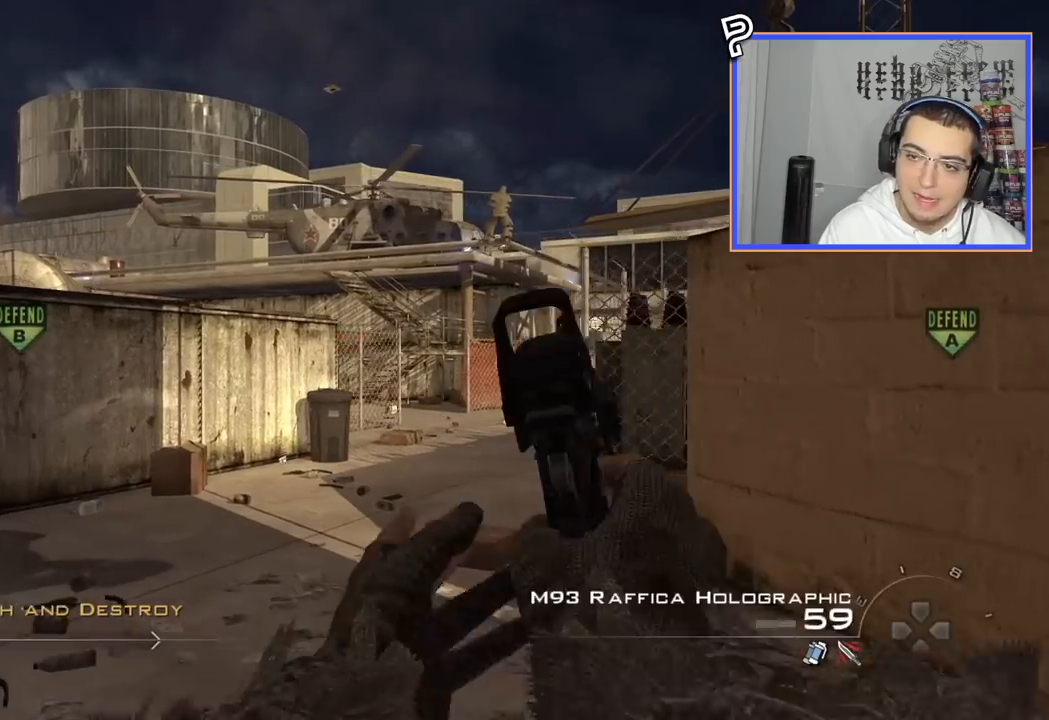
{"buttons": [], "left_stick": "up-right", "right_stick": "center", "events": [[66, "TRIANGLE", "up"], [66, "left_stick", "right"], [183, "right_stick", "right"], [267, "left_stick", "up-right"], [367, "right_stick", "center"]]}
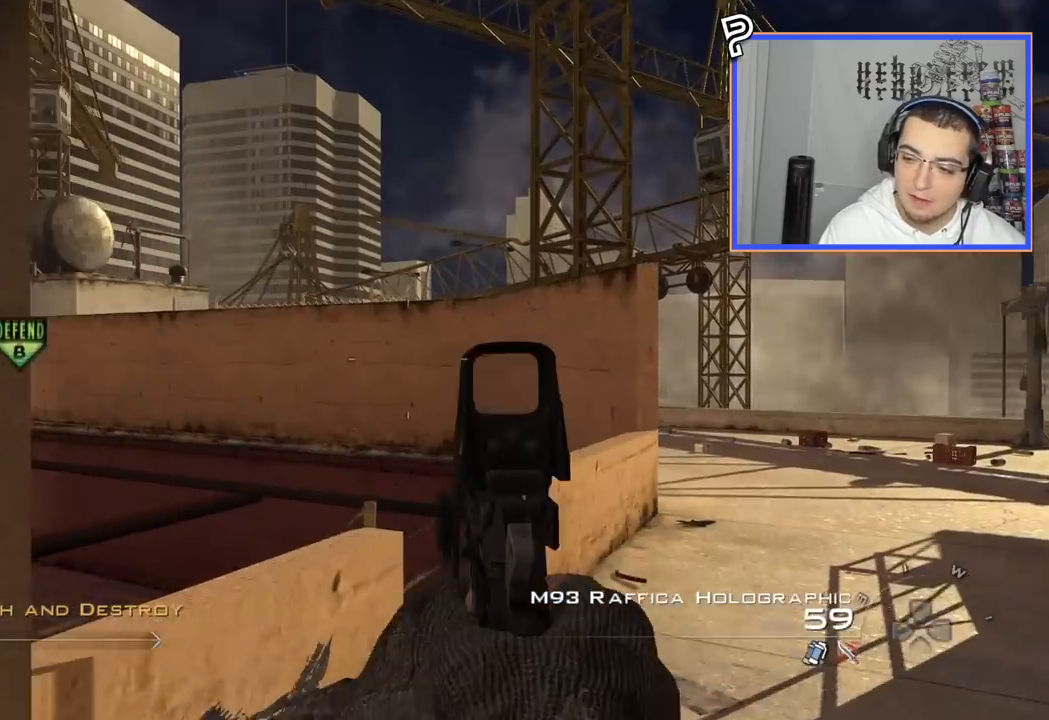
{"buttons": [], "left_stick": "up-right", "right_stick": "center", "events": [[184, "right_stick", "right"], [250, "right_stick", "center"], [384, "TRIANGLE", "down"], [467, "TRIANGLE", "up"]]}
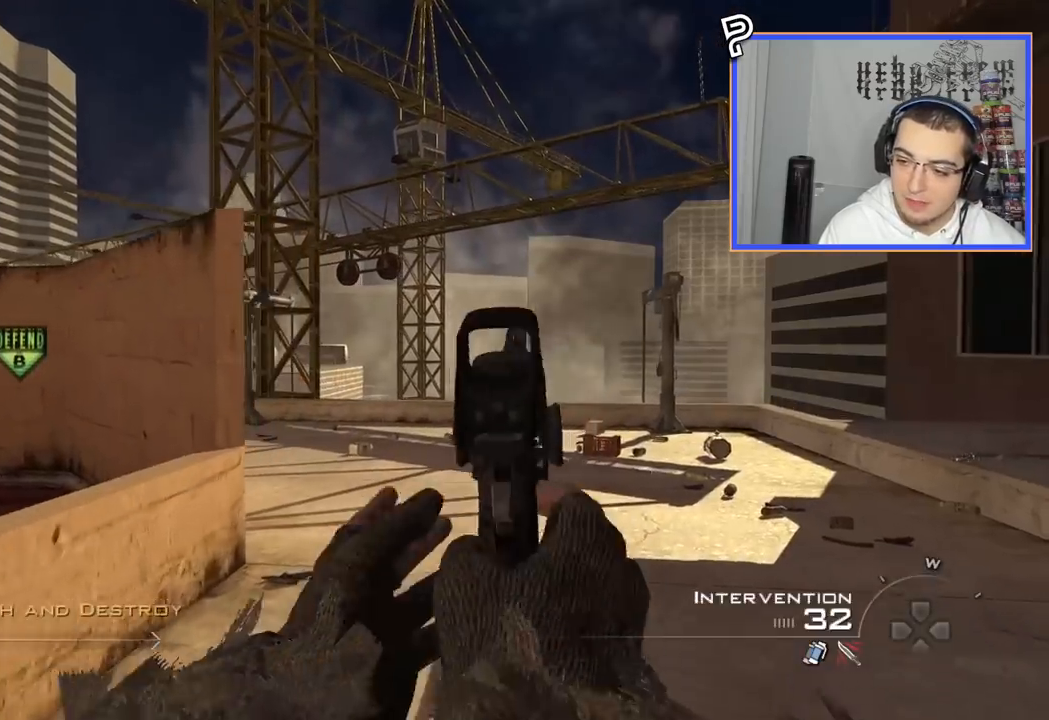
{"buttons": ["TRIANGLE"], "left_stick": "up-right", "right_stick": "center", "events": [[16, "TRIANGLE", "down"], [116, "TRIANGLE", "up"], [500, "TRIANGLE", "down"]]}
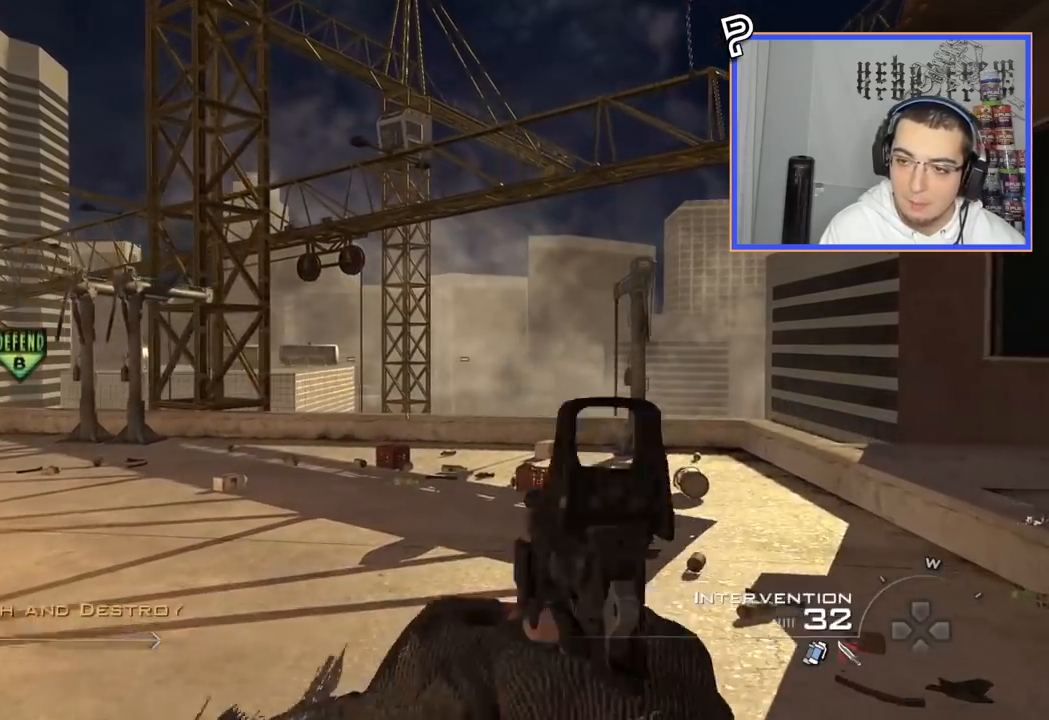
{"buttons": [], "left_stick": "up-right", "right_stick": "center", "events": [[67, "TRIANGLE", "up"]]}
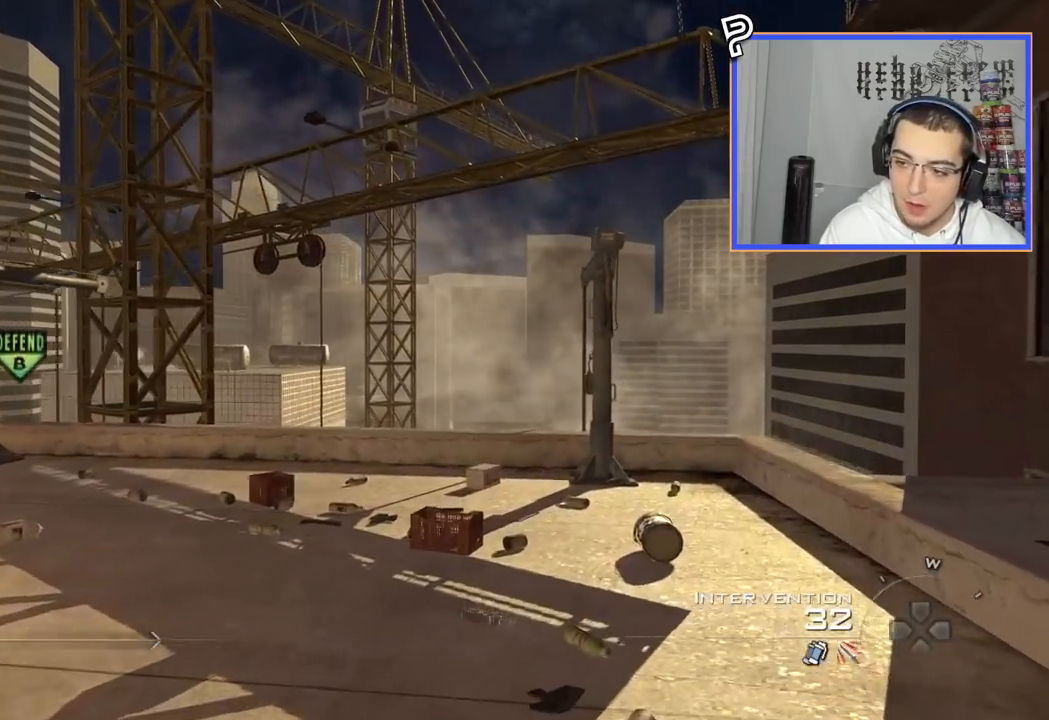
{"buttons": [], "left_stick": "up", "right_stick": "center", "events": [[66, "TRIANGLE", "down"], [116, "left_stick", "up"], [150, "TRIANGLE", "up"], [166, "TRIANGLE", "down"], [216, "R2", "down"], [216, "SQUARE", "down"], [233, "TRIANGLE", "up"], [333, "SQUARE", "up"], [350, "R2", "up"]]}
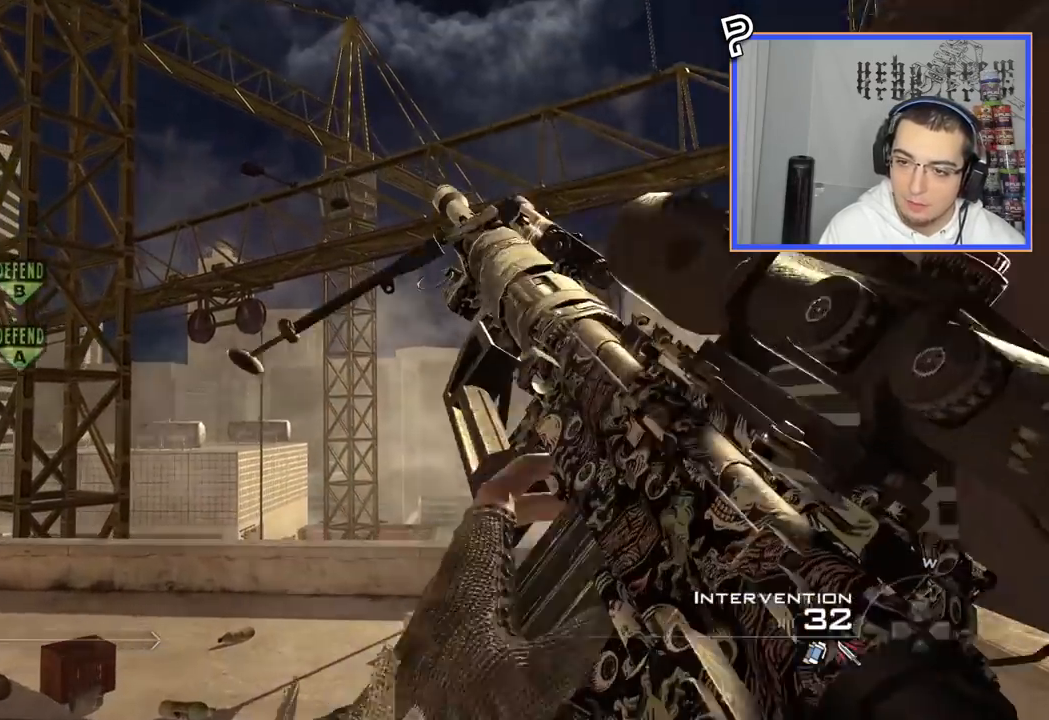
{"buttons": [], "left_stick": "up", "right_stick": "center", "events": [[150, "TRIANGLE", "down"], [234, "TRIANGLE", "up"], [317, "TRIANGLE", "down"], [350, "TRIANGLE", "up"]]}
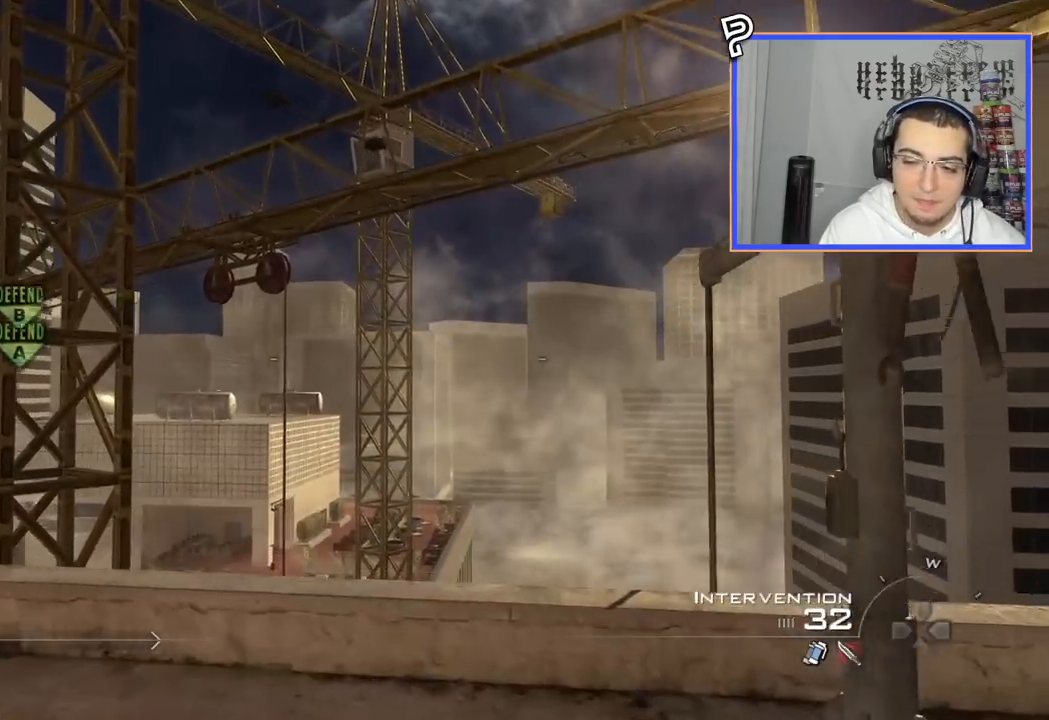
{"buttons": [], "left_stick": "up", "right_stick": "center", "events": [[100, "right_stick", "left"], [233, "right_stick", "center"], [333, "TRIANGLE", "down"], [433, "TRIANGLE", "up"]]}
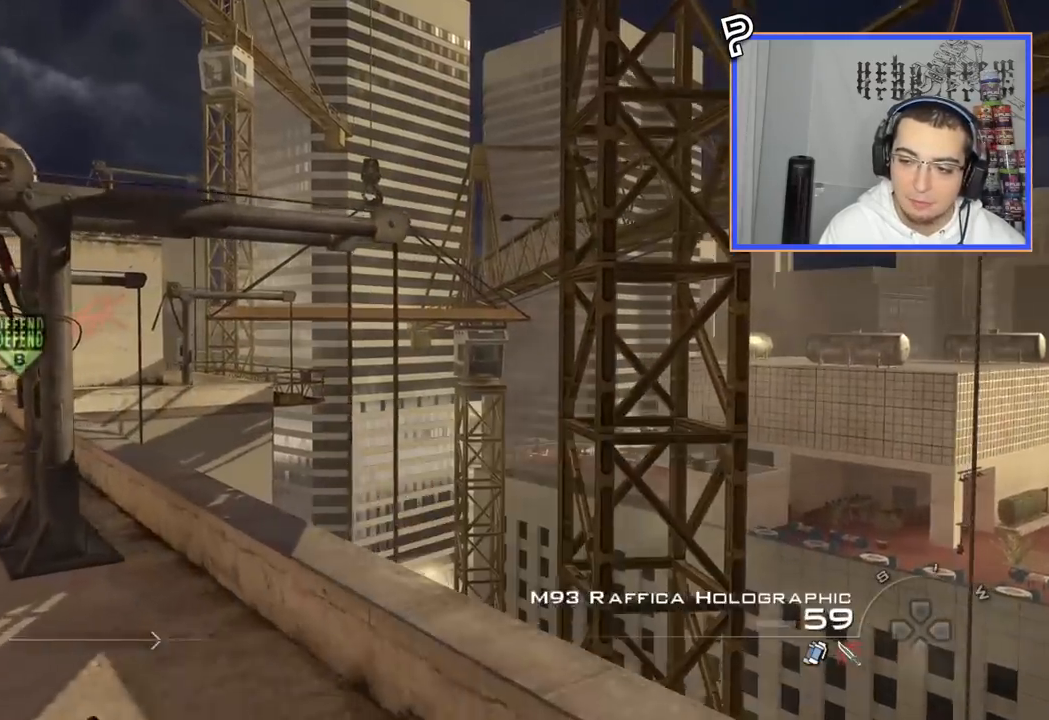
{"buttons": [], "left_stick": "center", "right_stick": "center", "events": [[67, "left_stick", "up-left"], [117, "right_stick", "right"], [184, "left_stick", "down-left"], [200, "right_stick", "center"], [300, "TRIANGLE", "down"], [334, "left_stick", "down"], [367, "TRIANGLE", "up"], [417, "TRIANGLE", "down"], [434, "left_stick", "center"], [501, "TRIANGLE", "up"]]}
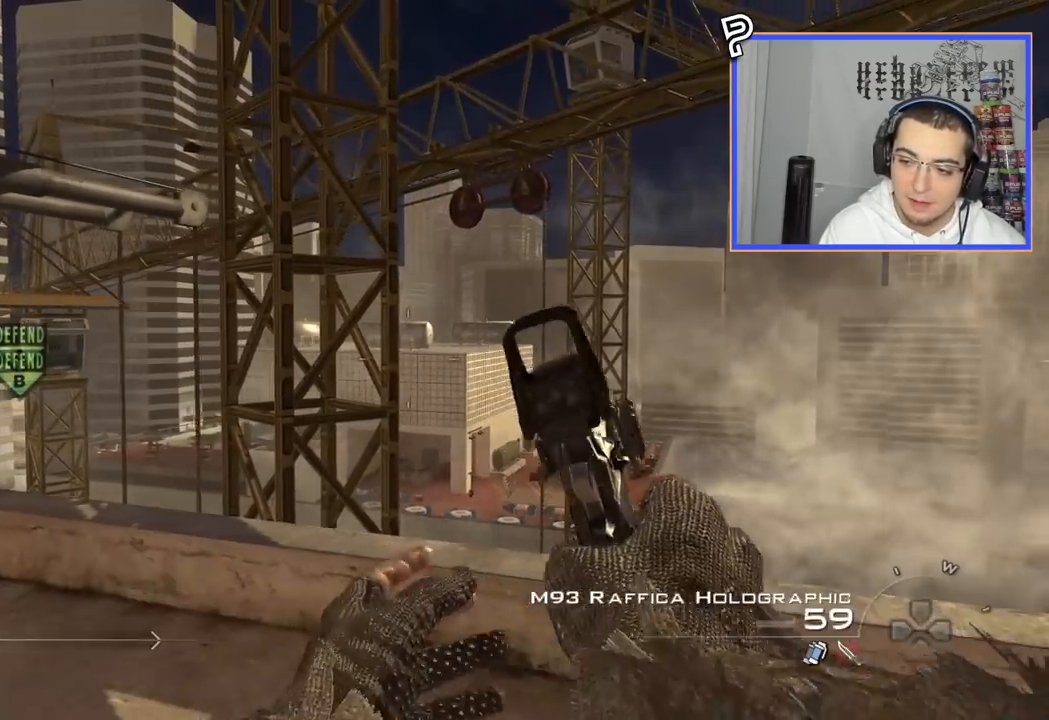
{"buttons": [], "left_stick": "down", "right_stick": "right", "events": [[166, "left_stick", "up-right"], [200, "R2", "down"], [267, "right_stick", "right"], [283, "R2", "up"], [300, "left_stick", "center"], [483, "left_stick", "down"]]}
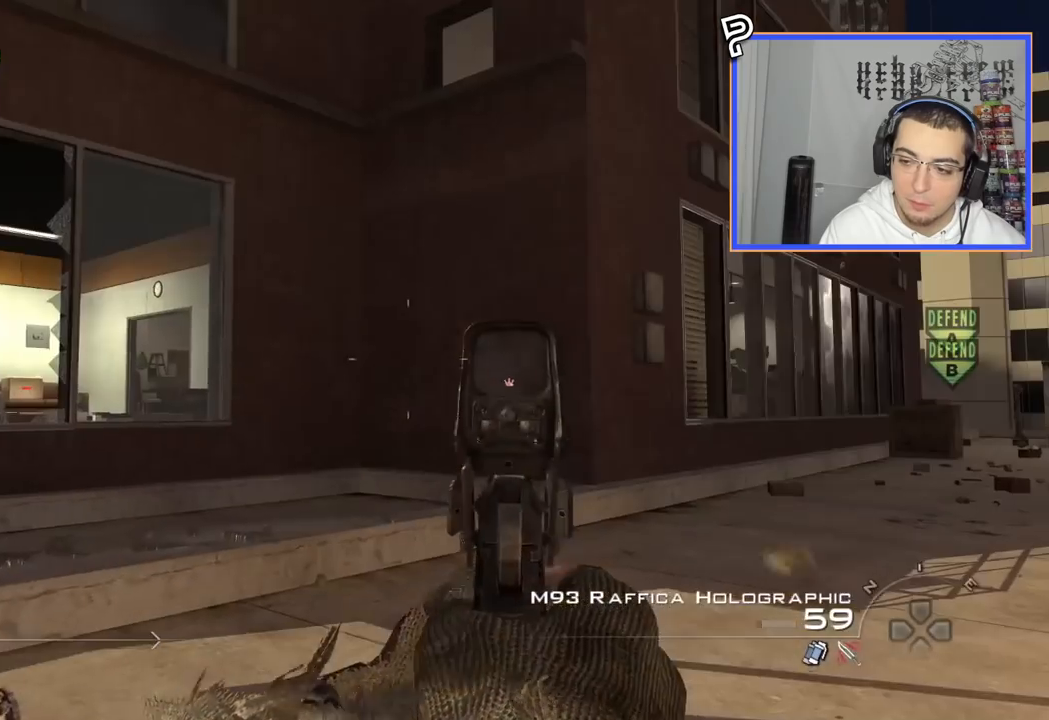
{"buttons": [], "left_stick": "up-right", "right_stick": "up", "events": [[33, "right_stick", "center"], [100, "TRIANGLE", "down"], [167, "left_stick", "center"], [200, "TRIANGLE", "up"], [367, "left_stick", "up-right"], [467, "right_stick", "up"]]}
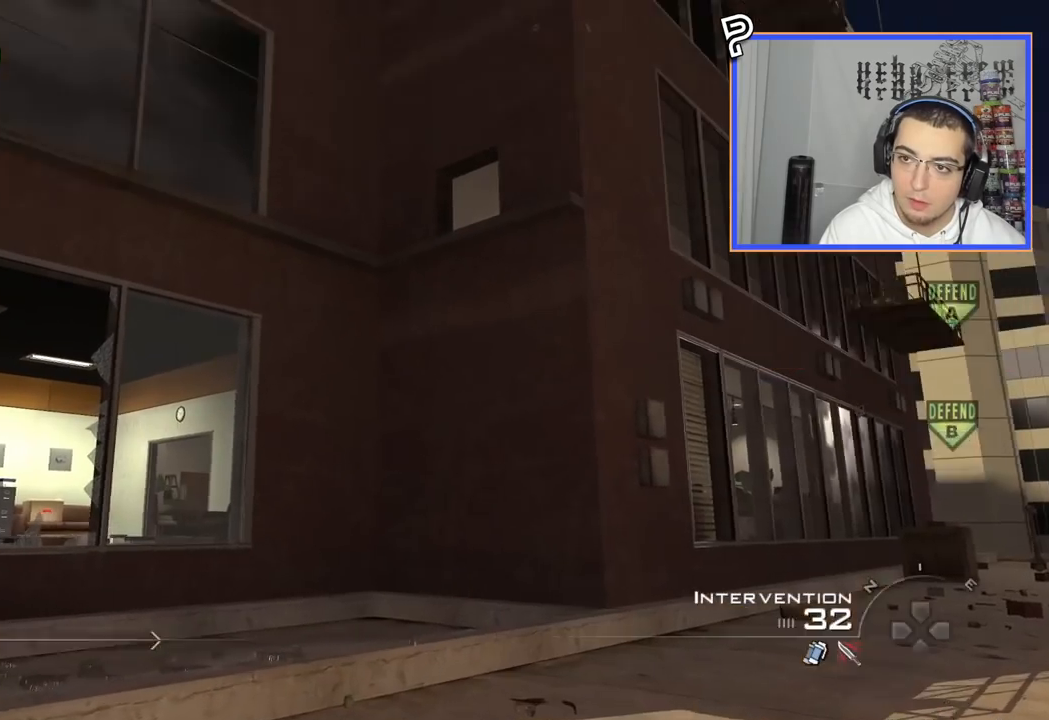
{"buttons": [], "left_stick": "up-right", "right_stick": "center", "events": [[66, "right_stick", "center"], [166, "TRIANGLE", "down"], [216, "TRIANGLE", "up"], [283, "TRIANGLE", "down"], [350, "TRIANGLE", "up"]]}
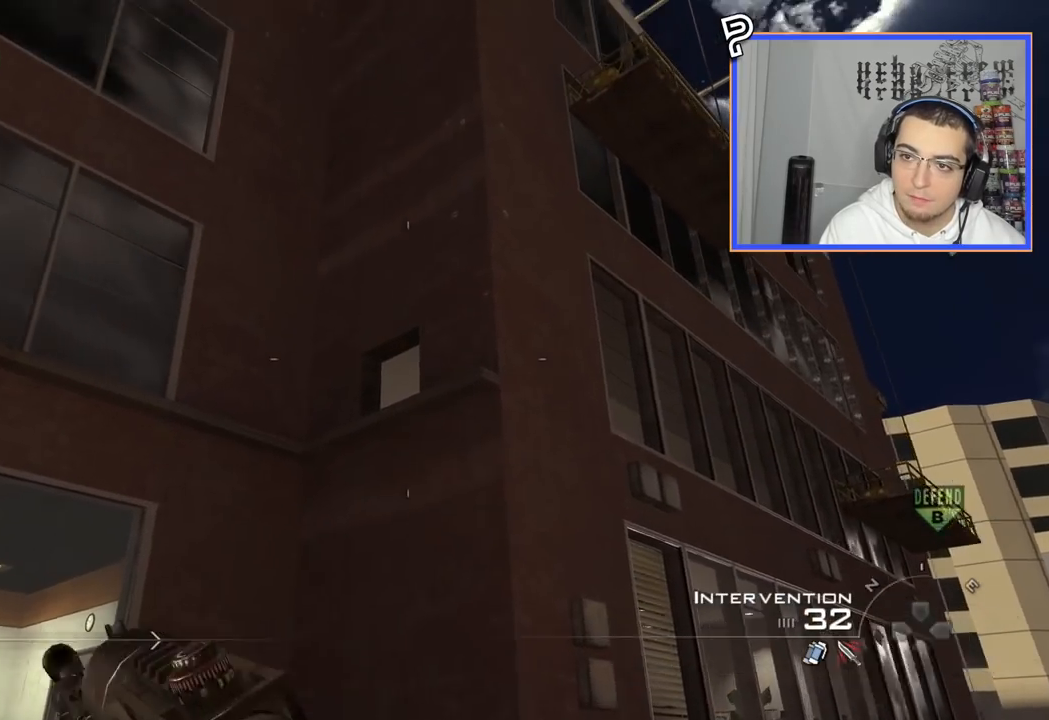
{"buttons": [], "left_stick": "left", "right_stick": "center", "events": [[17, "left_stick", "center"], [17, "right_stick", "up"], [84, "right_stick", "center"], [401, "left_stick", "left"]]}
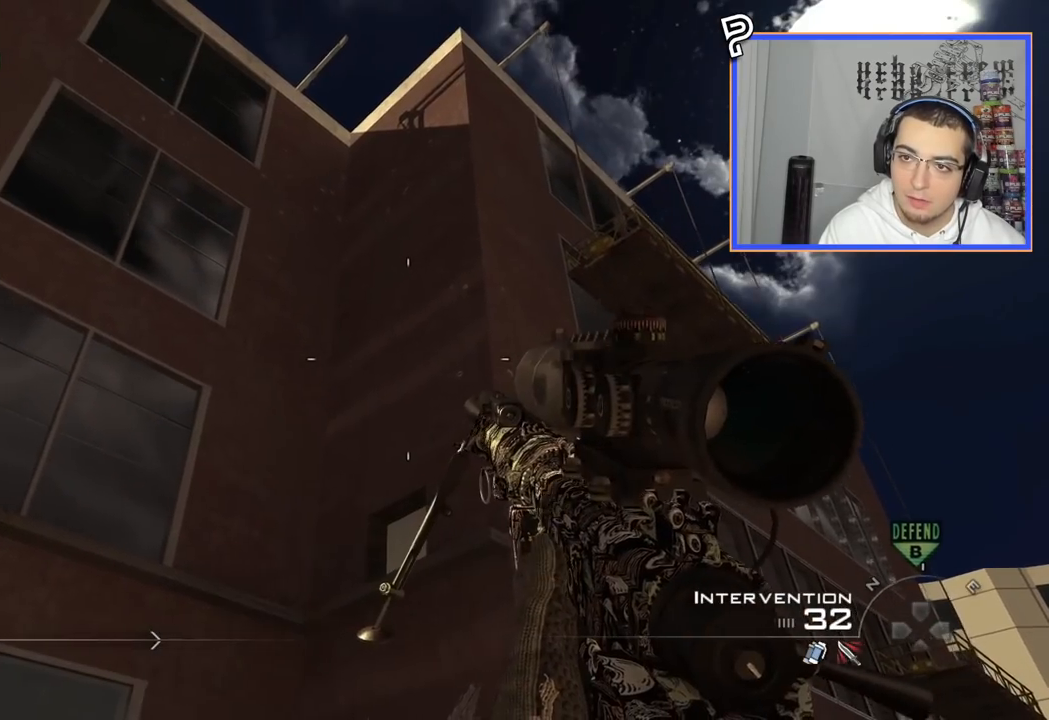
{"buttons": [], "left_stick": "center", "right_stick": "center", "events": [[150, "left_stick", "center"]]}
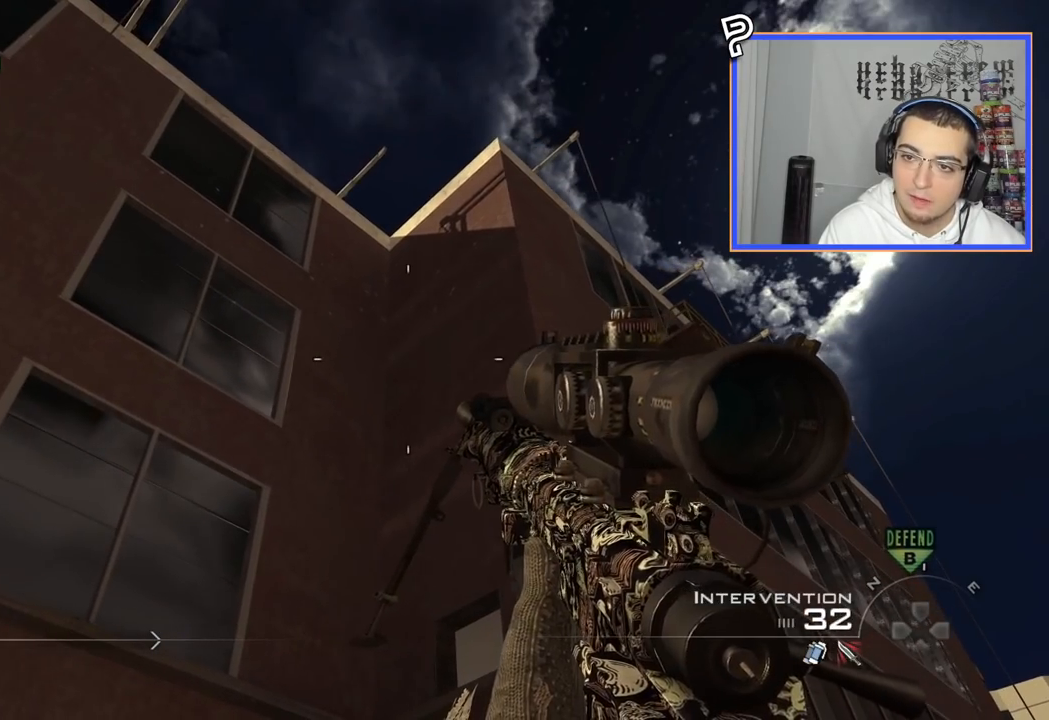
{"buttons": ["TRIANGLE"], "left_stick": "up-left", "right_stick": "center", "events": [[50, "left_stick", "right"], [284, "left_stick", "up-right"], [367, "TRIANGLE", "down"], [451, "TRIANGLE", "up"], [484, "left_stick", "up-left"], [501, "TRIANGLE", "down"]]}
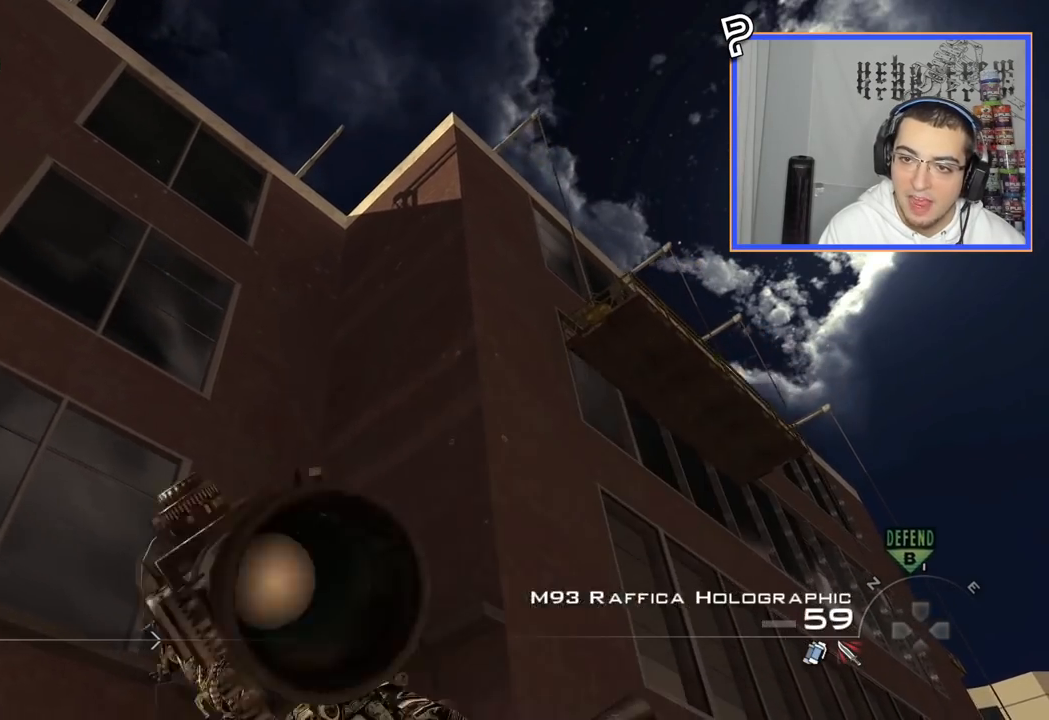
{"buttons": ["L3"], "left_stick": "up", "right_stick": "down-right", "events": [[100, "TRIANGLE", "up"], [100, "left_stick", "center"], [383, "left_stick", "up-right"], [383, "right_stick", "down-right"], [500, "L3", "down"], [500, "left_stick", "up"]]}
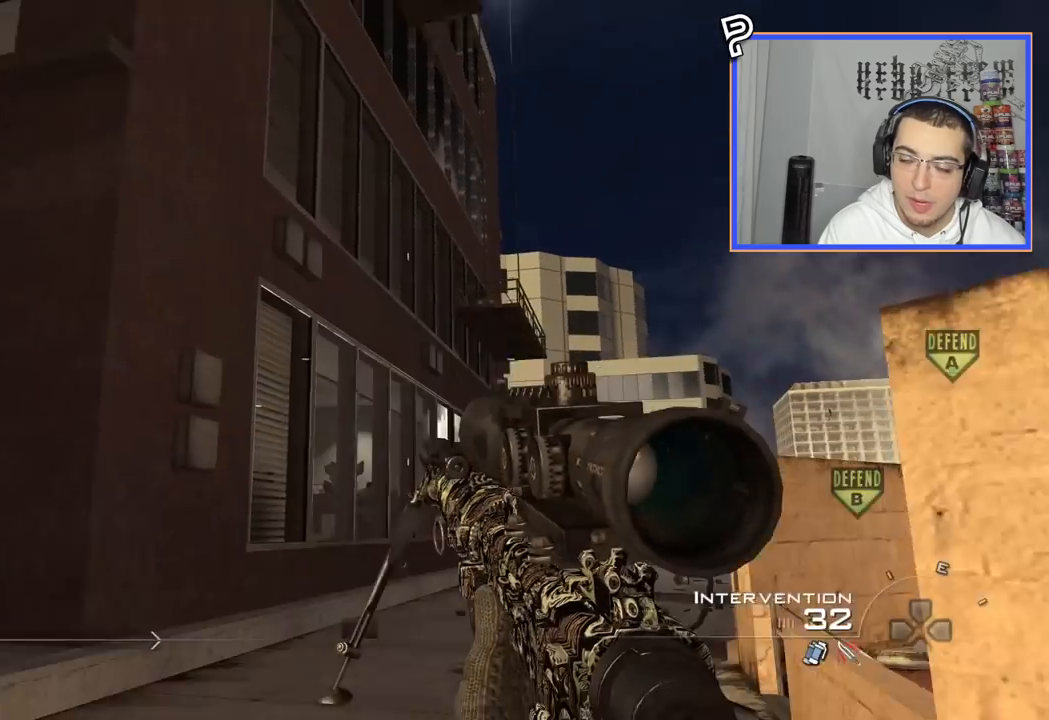
{"buttons": ["TRIANGLE"], "left_stick": "up", "right_stick": "center", "events": [[50, "right_stick", "center"], [284, "right_stick", "left"], [417, "right_stick", "center"], [451, "L3", "up"], [501, "TRIANGLE", "down"]]}
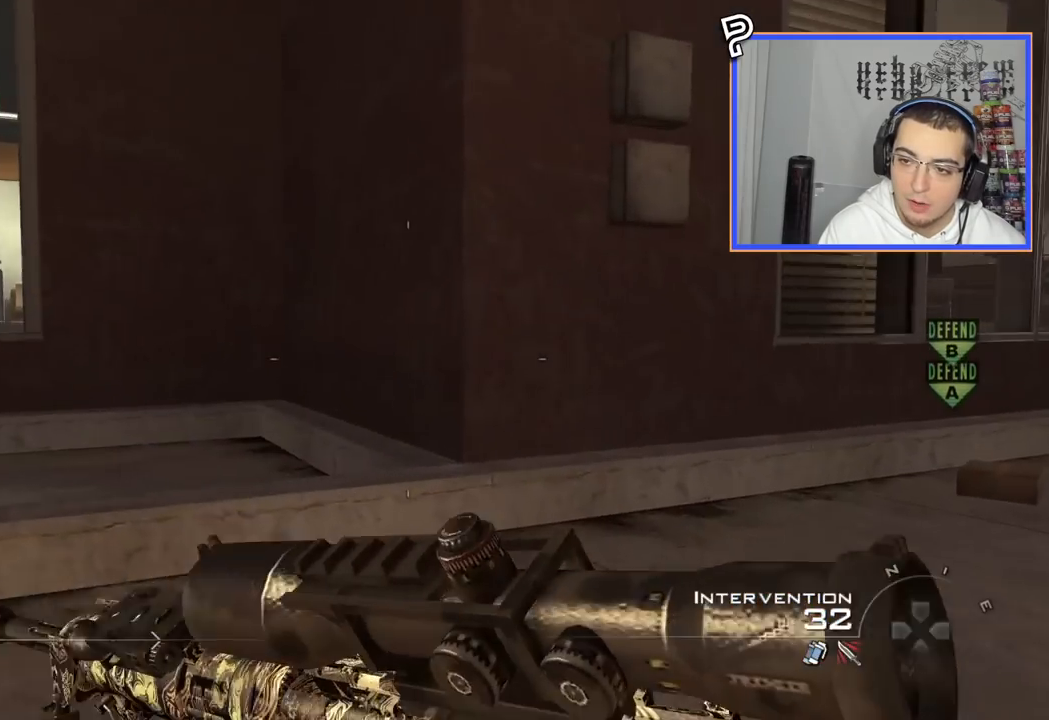
{"buttons": [], "left_stick": "center", "right_stick": "center", "events": [[66, "left_stick", "center"], [83, "TRIANGLE", "up"], [133, "TRIANGLE", "down"], [166, "left_stick", "down-left"], [216, "TRIANGLE", "up"], [300, "left_stick", "left"], [350, "right_stick", "left"], [467, "right_stick", "center"], [500, "left_stick", "center"]]}